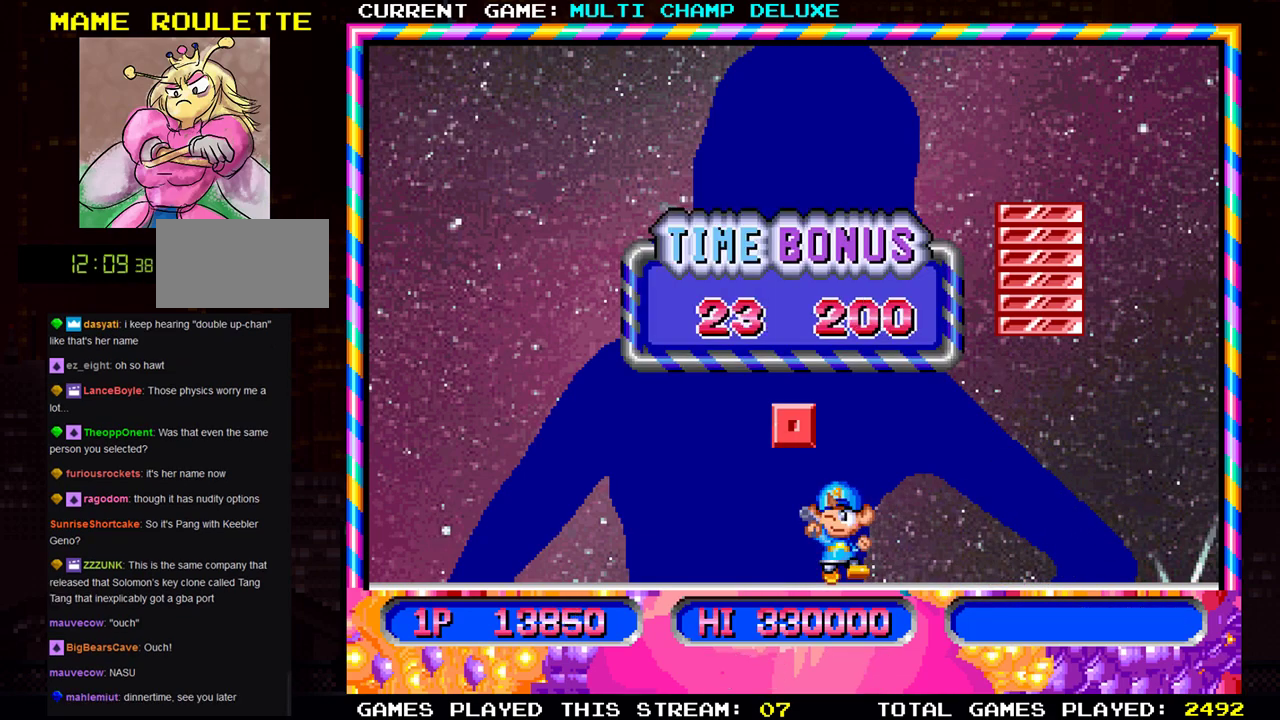
Gameplay with a controller (arcade stick); each line is a JSON object with the inputs held at the frame after it. "events" lists button and stick changes between this image and that frame as [ms after this image, input, new state], when the widget could be followed in between. Not read: L3 R3.
{"buttons": ["SQUARE"], "left_stick": "center", "events": [[167, "SQUARE", "down"]]}
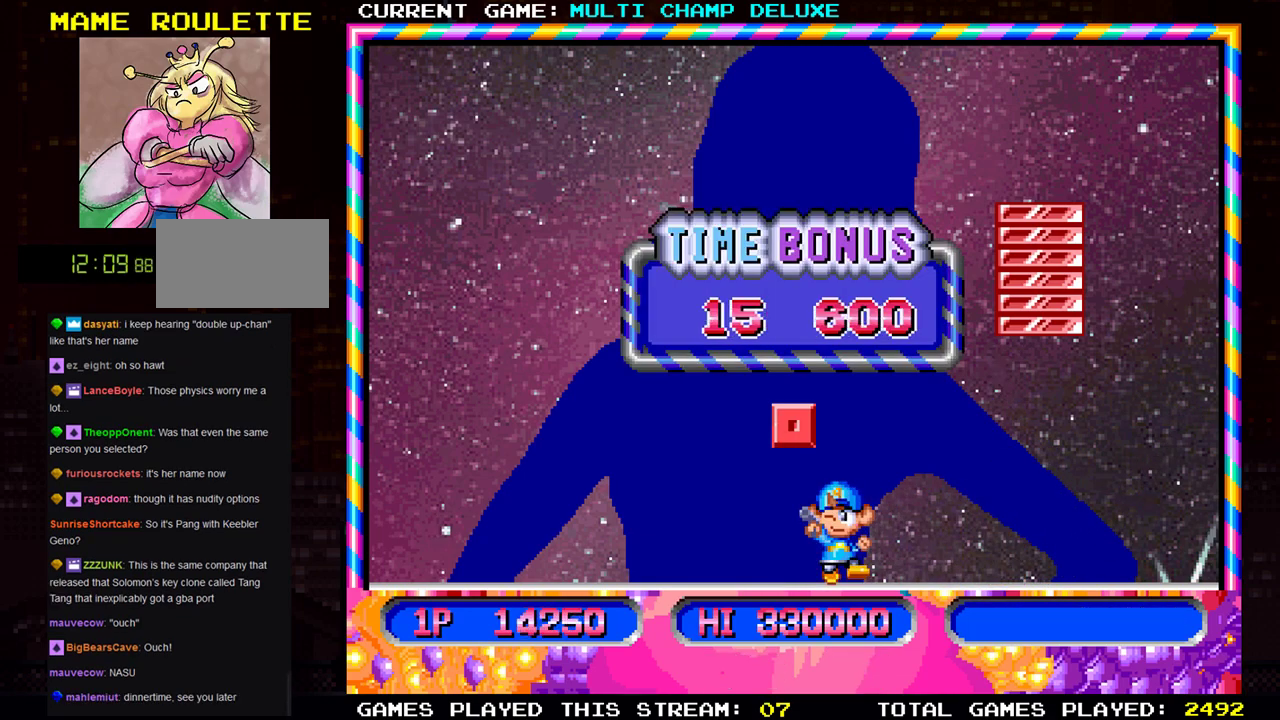
{"buttons": ["SQUARE"], "left_stick": "center", "events": []}
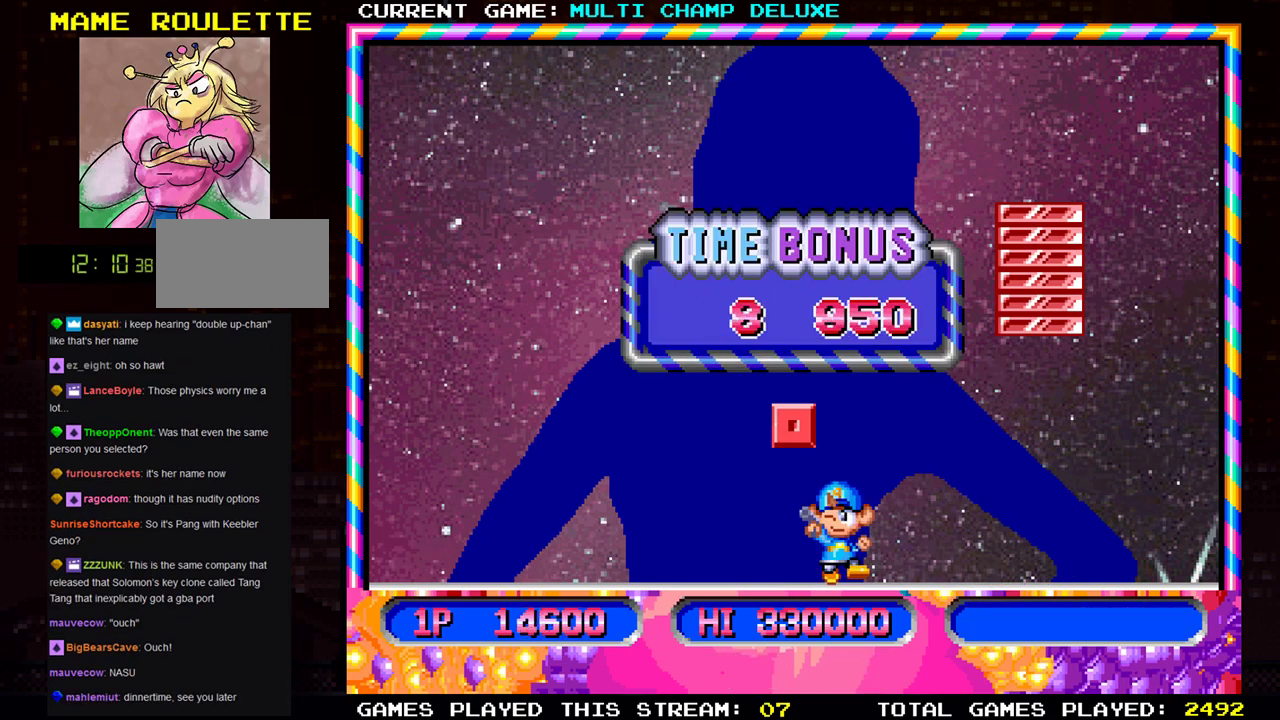
{"buttons": ["SQUARE"], "left_stick": "center", "events": []}
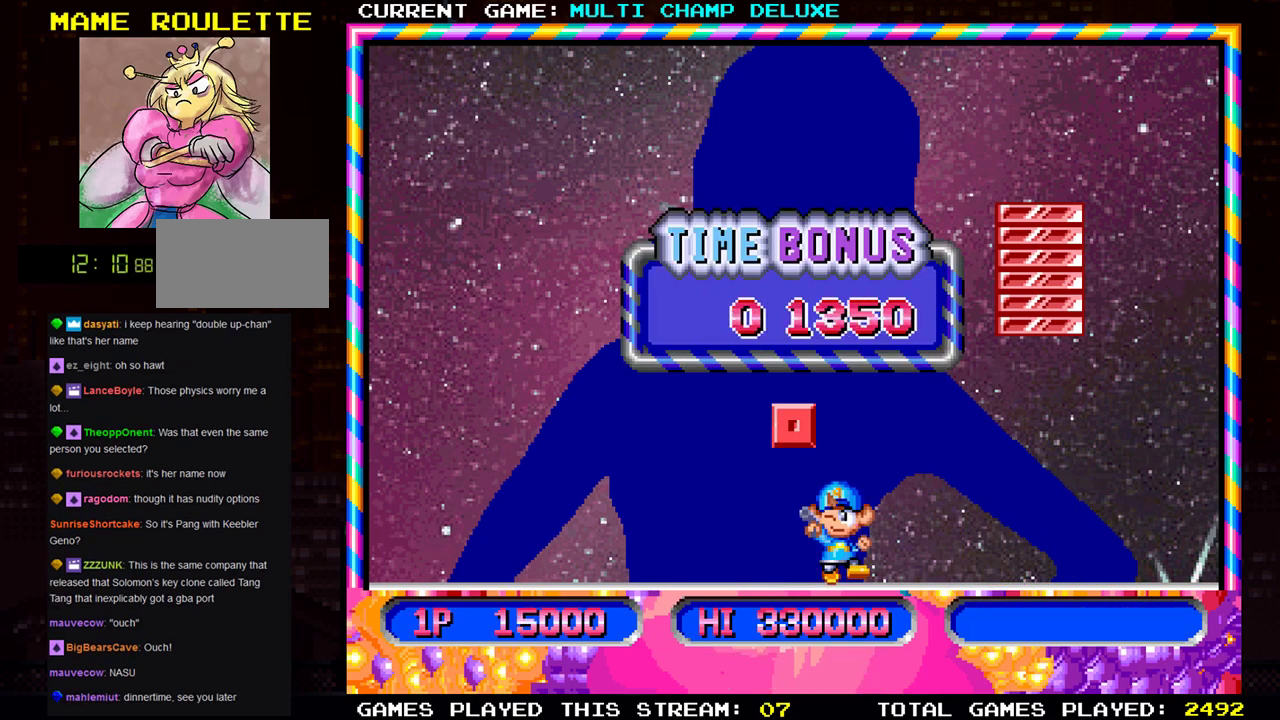
{"buttons": ["SQUARE"], "left_stick": "center", "events": []}
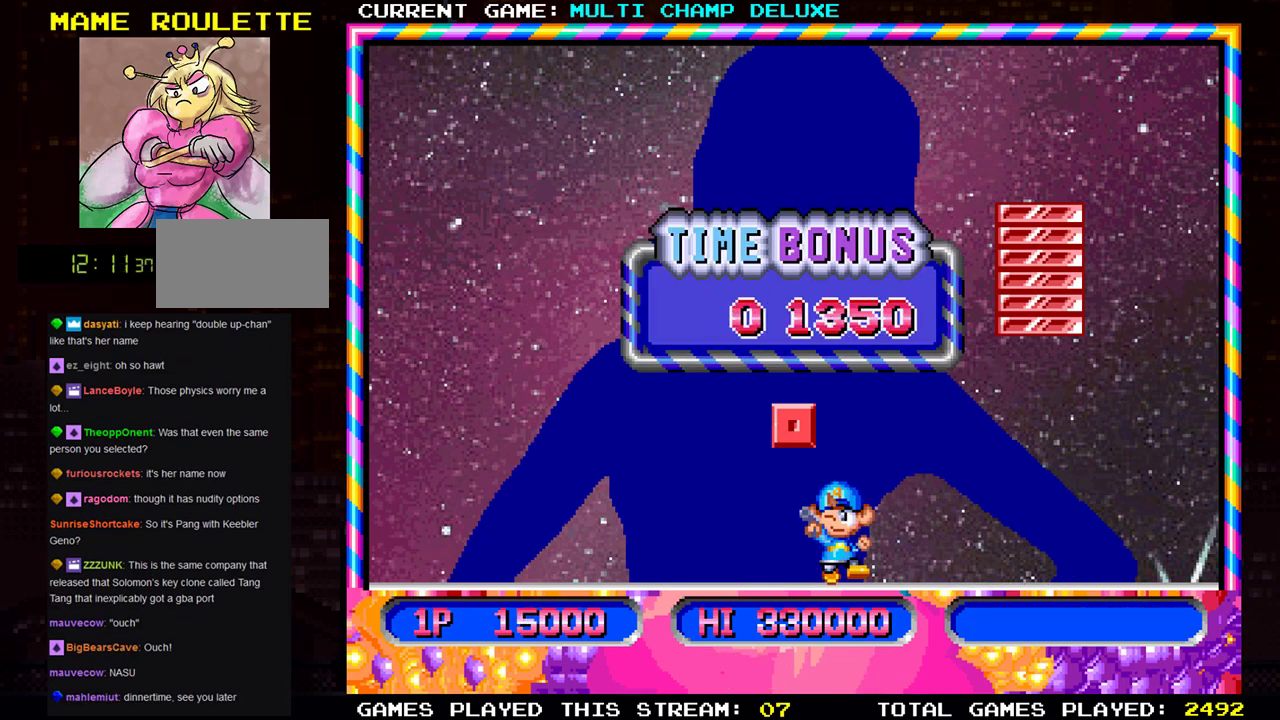
{"buttons": ["SQUARE"], "left_stick": "center", "events": []}
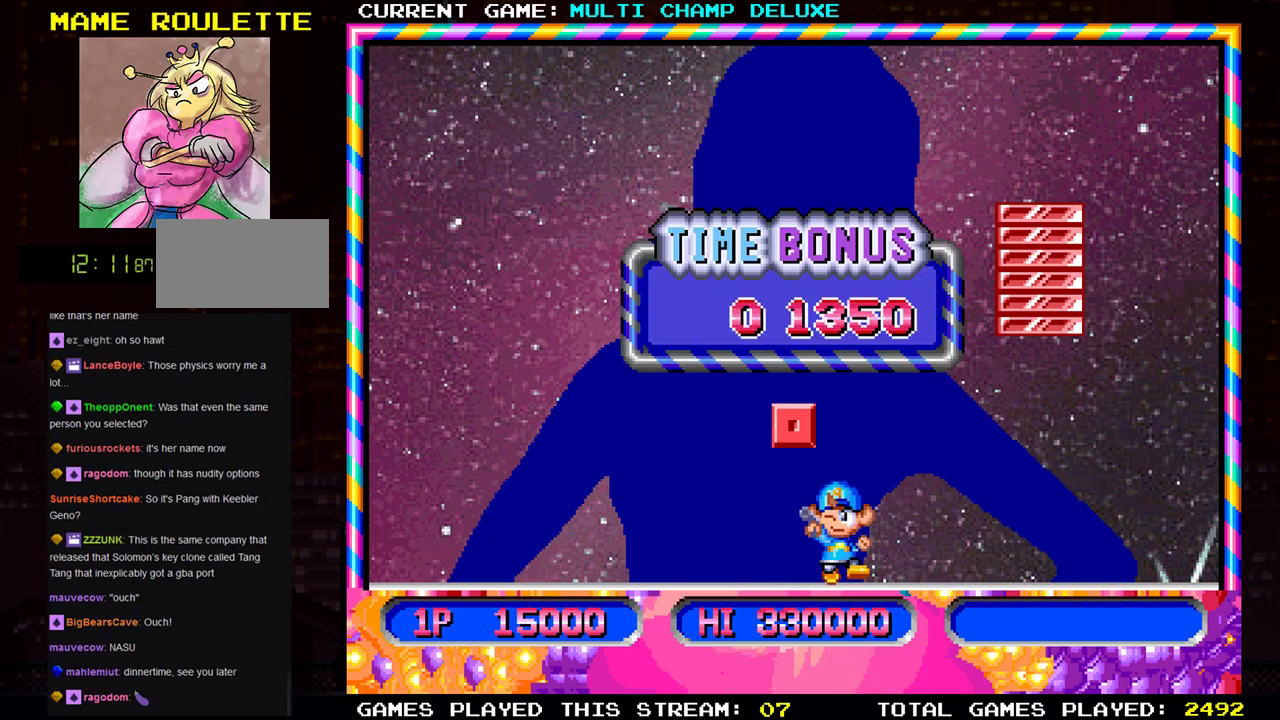
{"buttons": ["SQUARE"], "left_stick": "center", "events": []}
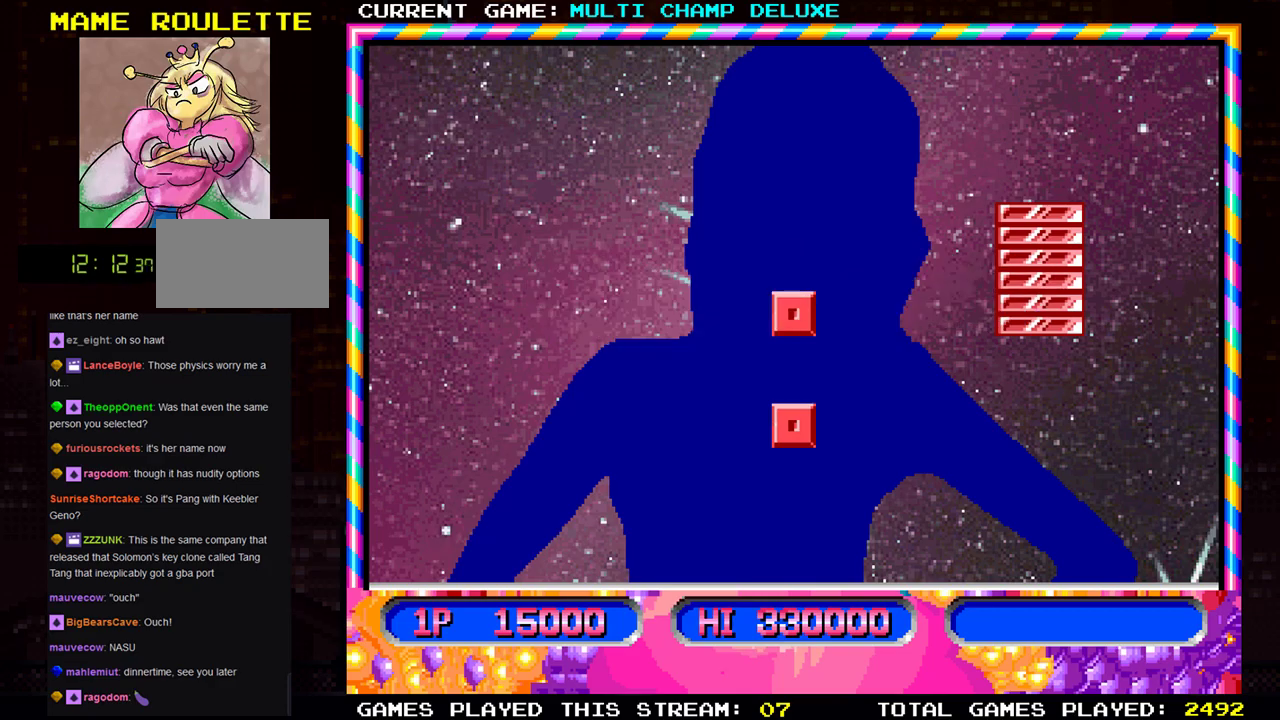
{"buttons": ["SQUARE"], "left_stick": "center", "events": []}
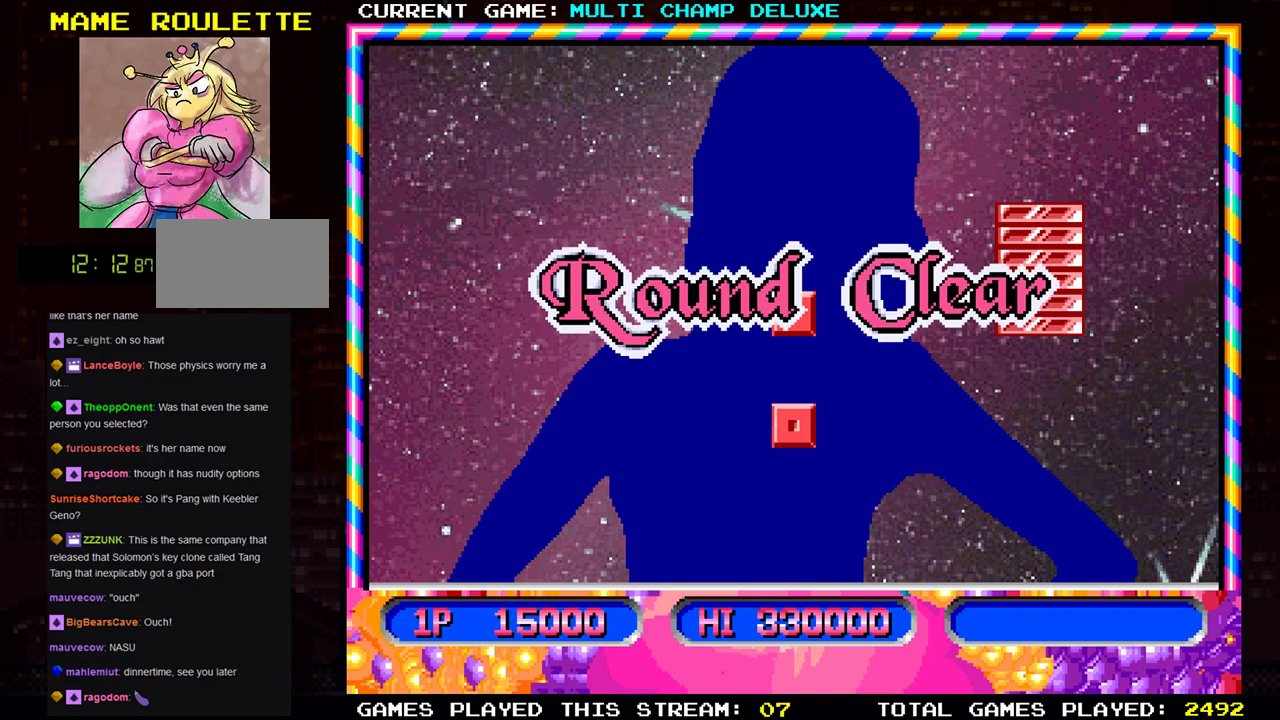
{"buttons": ["SQUARE"], "left_stick": "center", "events": []}
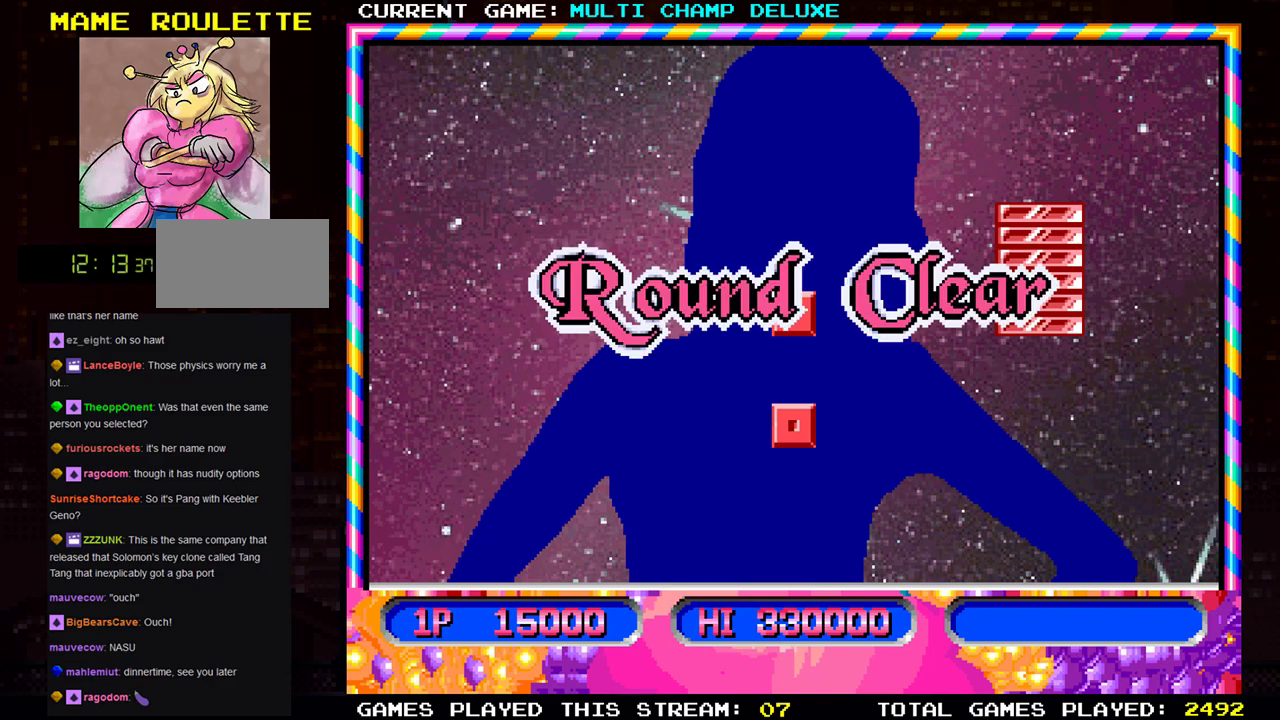
{"buttons": [], "left_stick": "center", "events": [[117, "SQUARE", "up"]]}
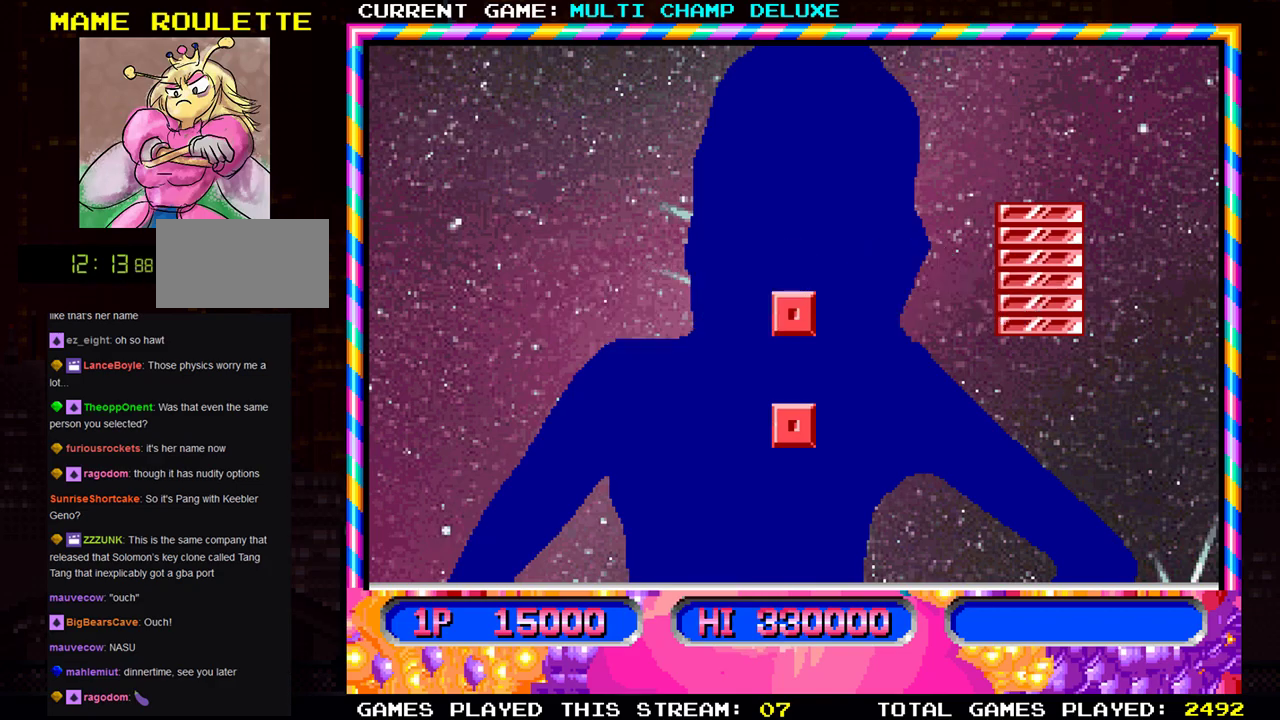
{"buttons": [], "left_stick": "center", "events": []}
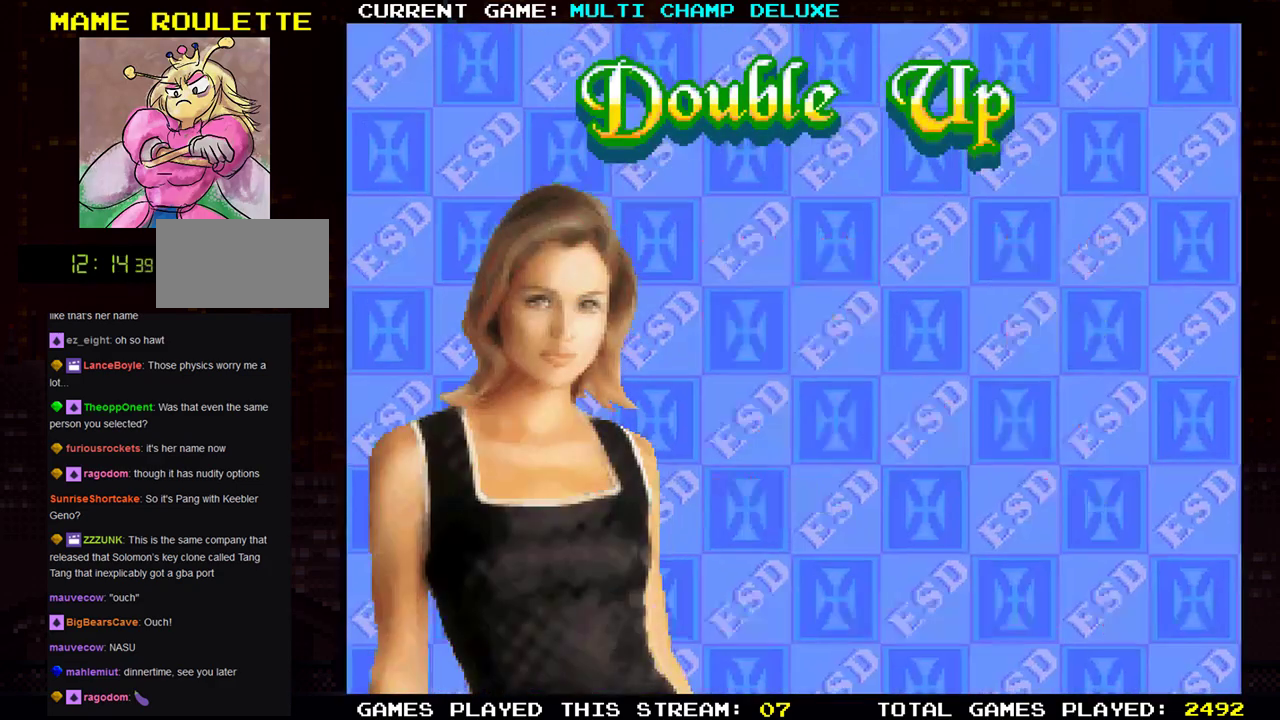
{"buttons": [], "left_stick": "center", "events": []}
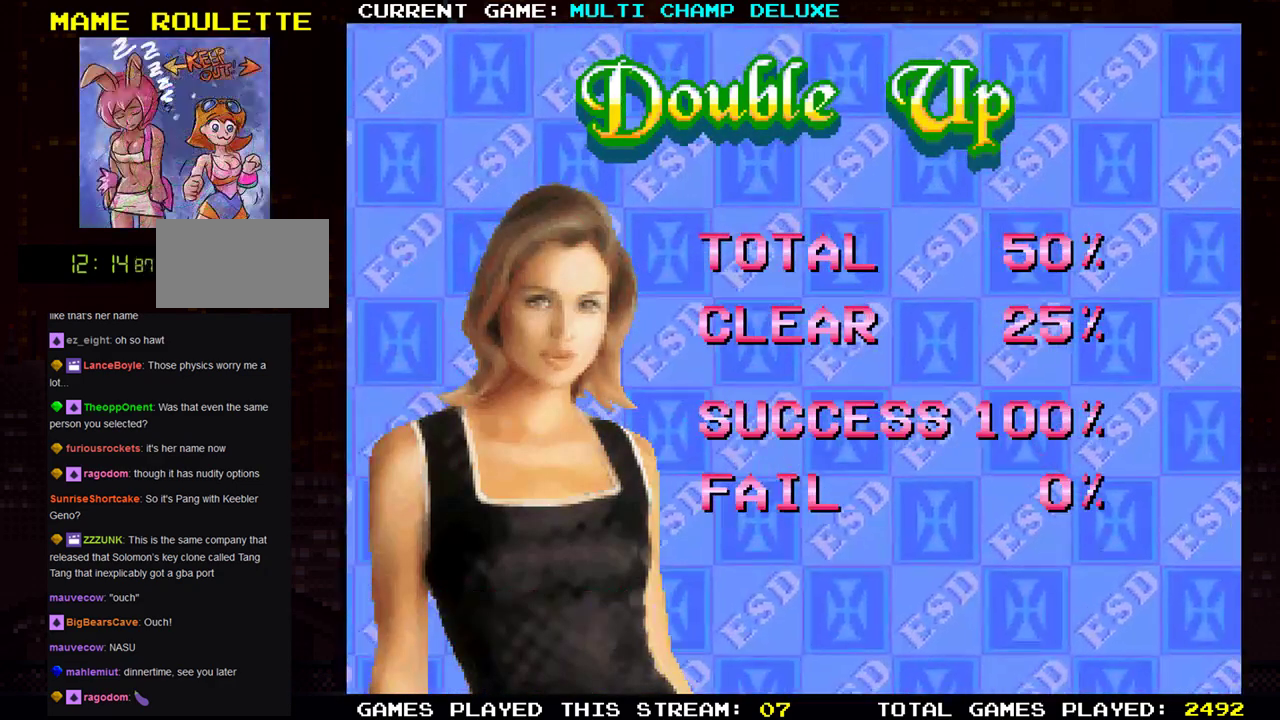
{"buttons": [], "left_stick": "center", "events": []}
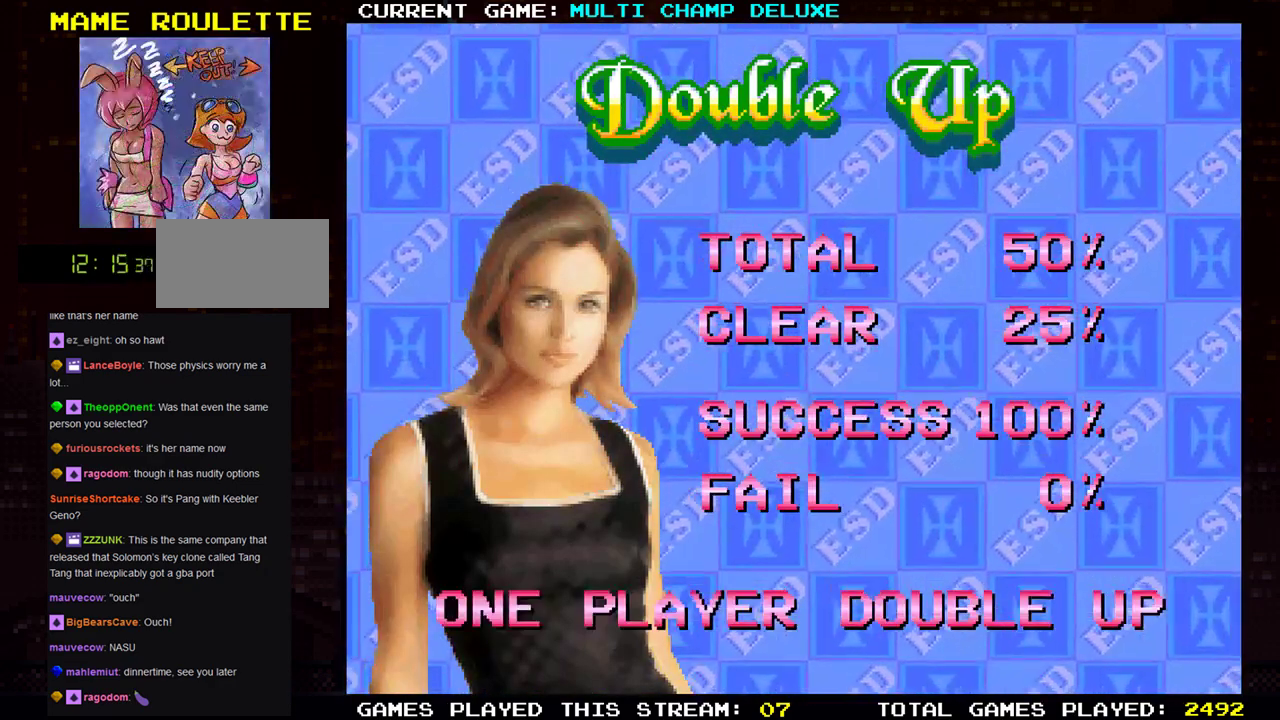
{"buttons": [], "left_stick": "center", "events": [[367, "SQUARE", "down"], [417, "SQUARE", "up"]]}
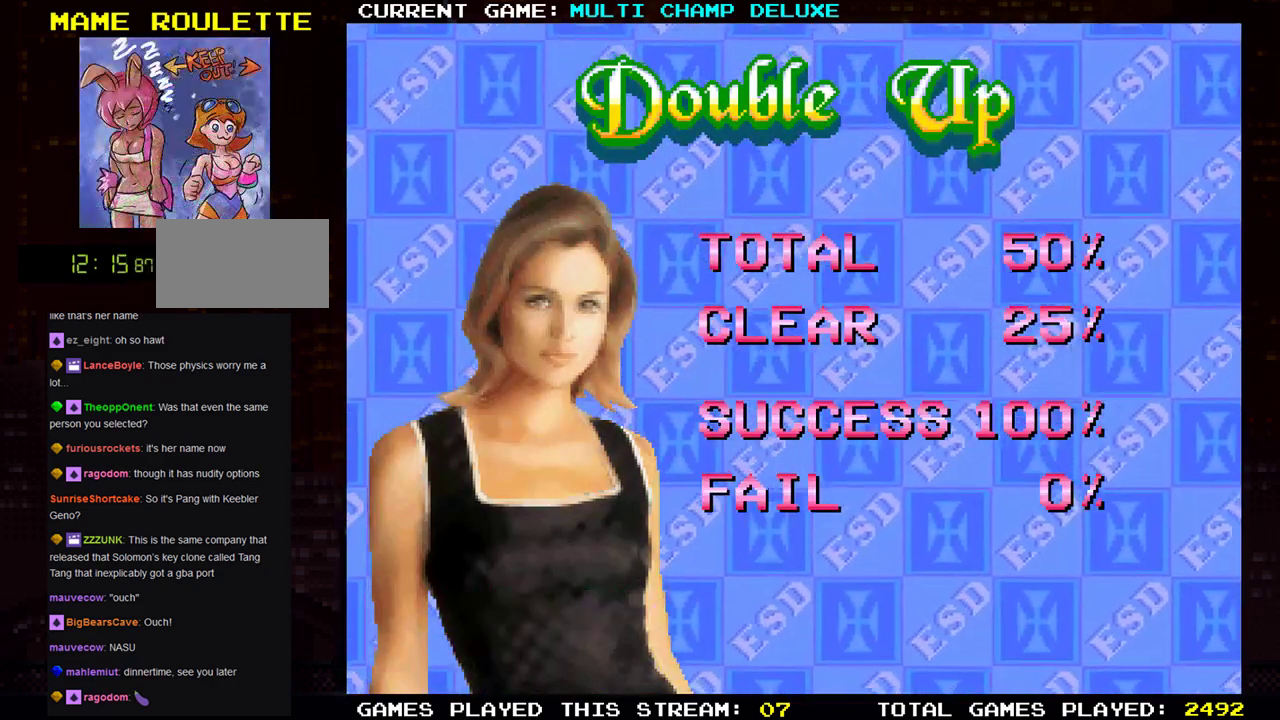
{"buttons": [], "left_stick": "center", "events": []}
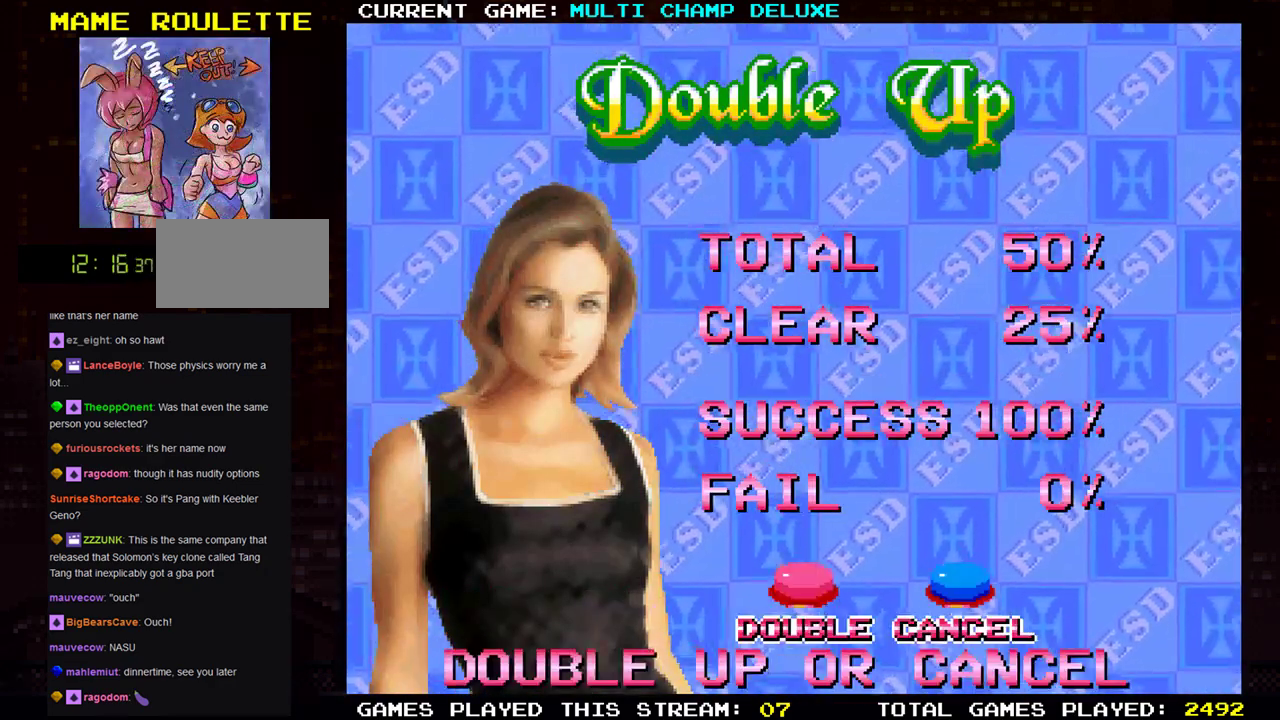
{"buttons": [], "left_stick": "center", "events": []}
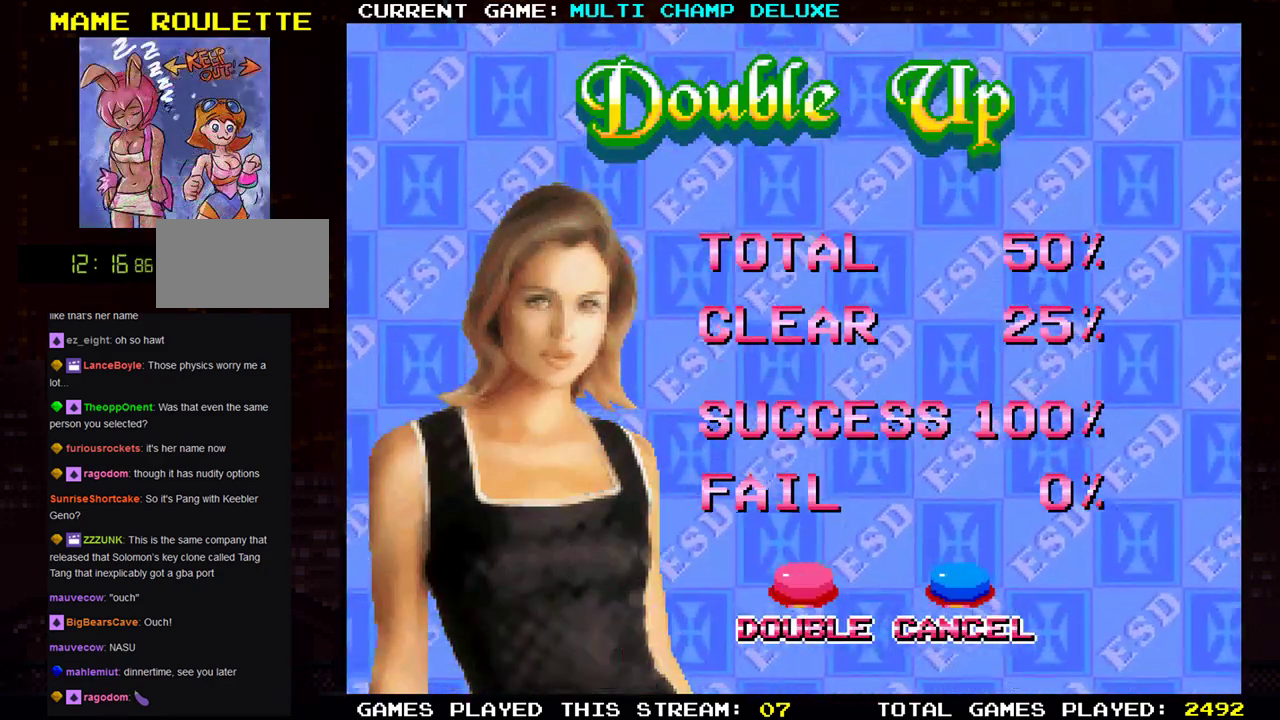
{"buttons": [], "left_stick": "center", "events": []}
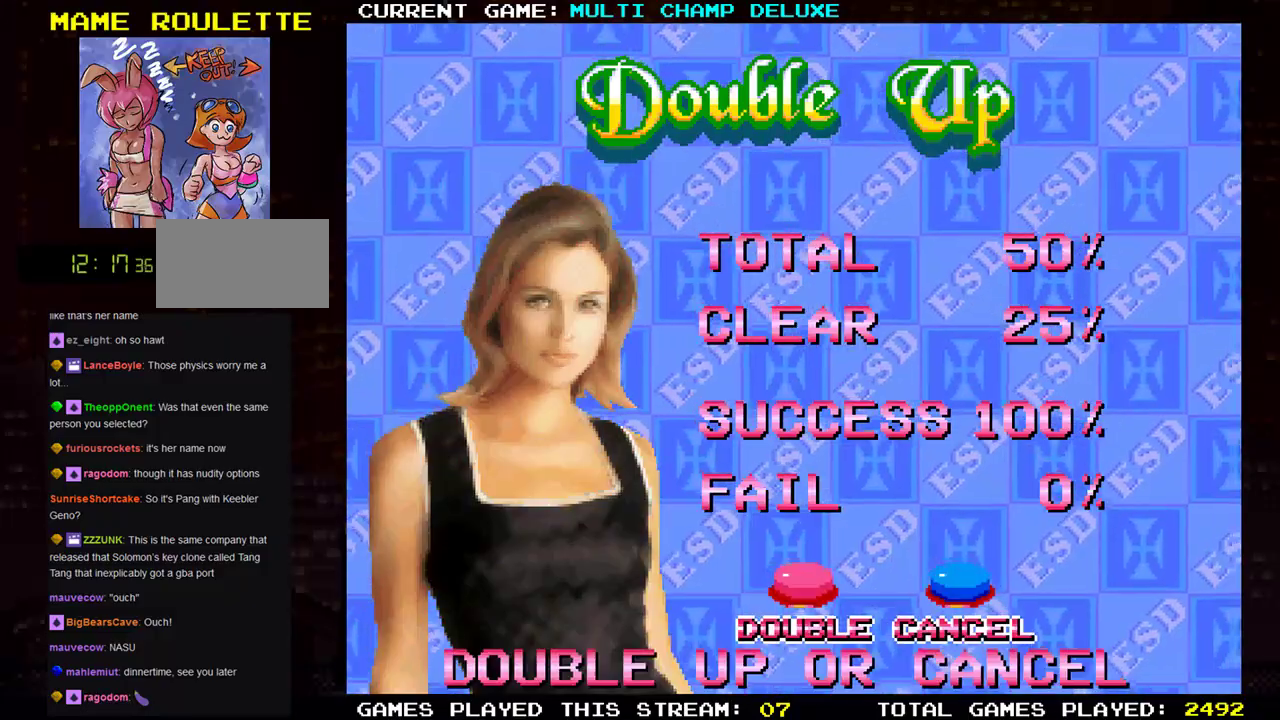
{"buttons": [], "left_stick": "center", "events": []}
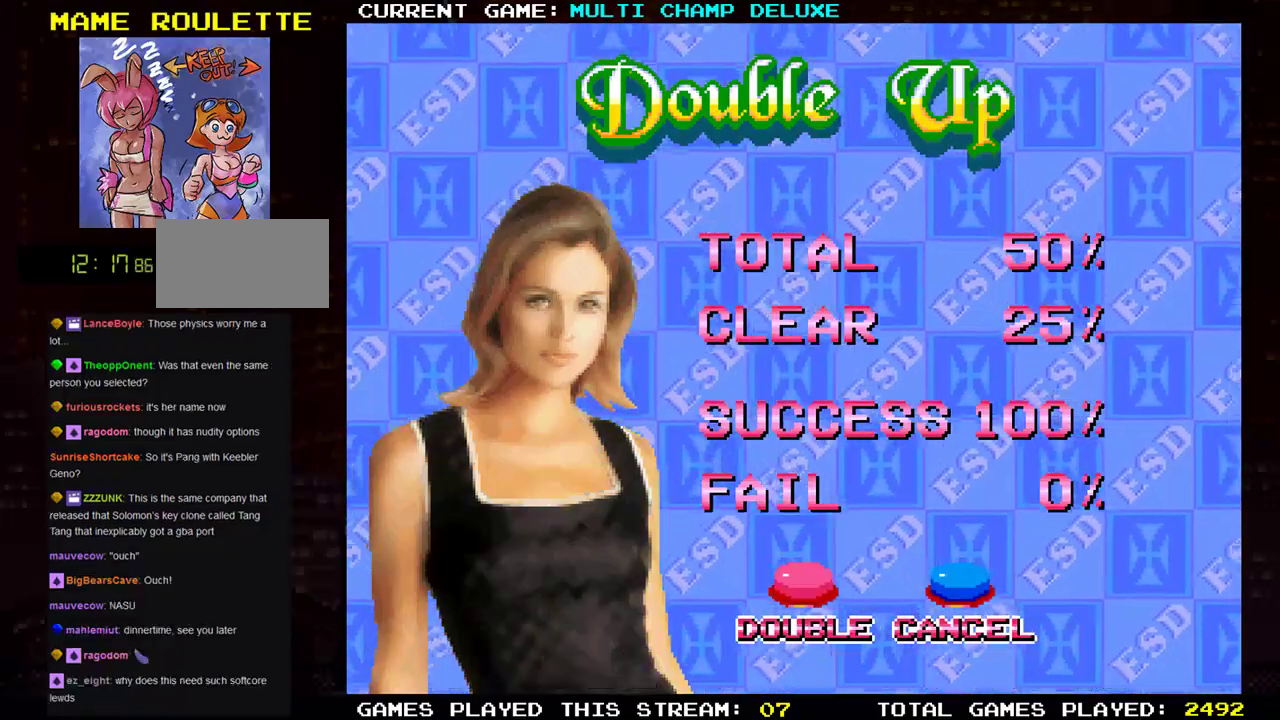
{"buttons": [], "left_stick": "center", "events": [[200, "SQUARE", "down"], [267, "SQUARE", "up"]]}
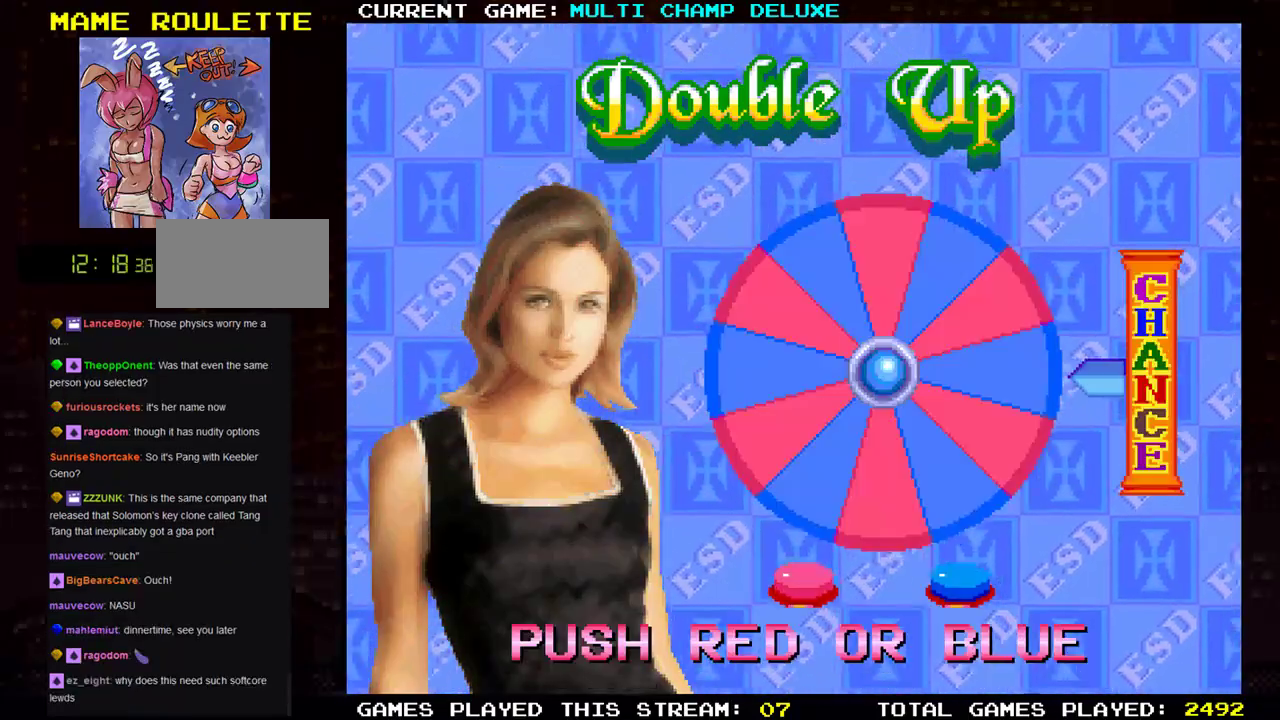
{"buttons": [], "left_stick": "center", "events": []}
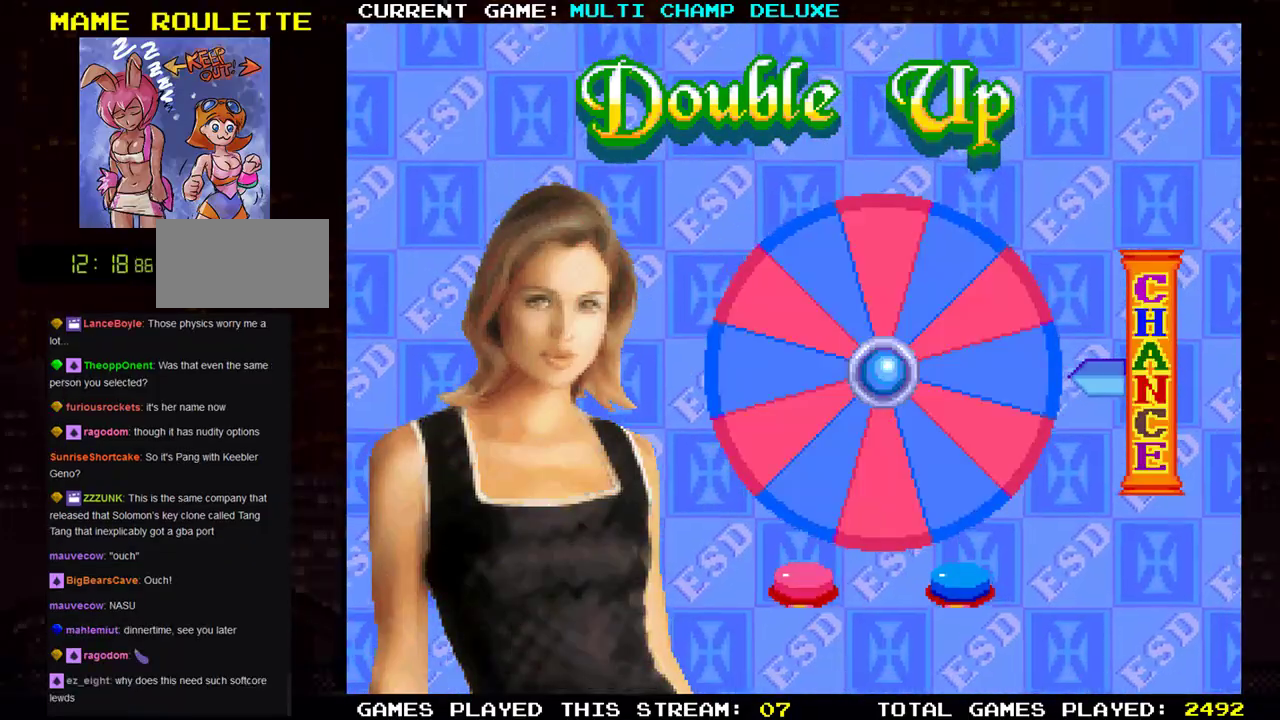
{"buttons": [], "left_stick": "center", "events": []}
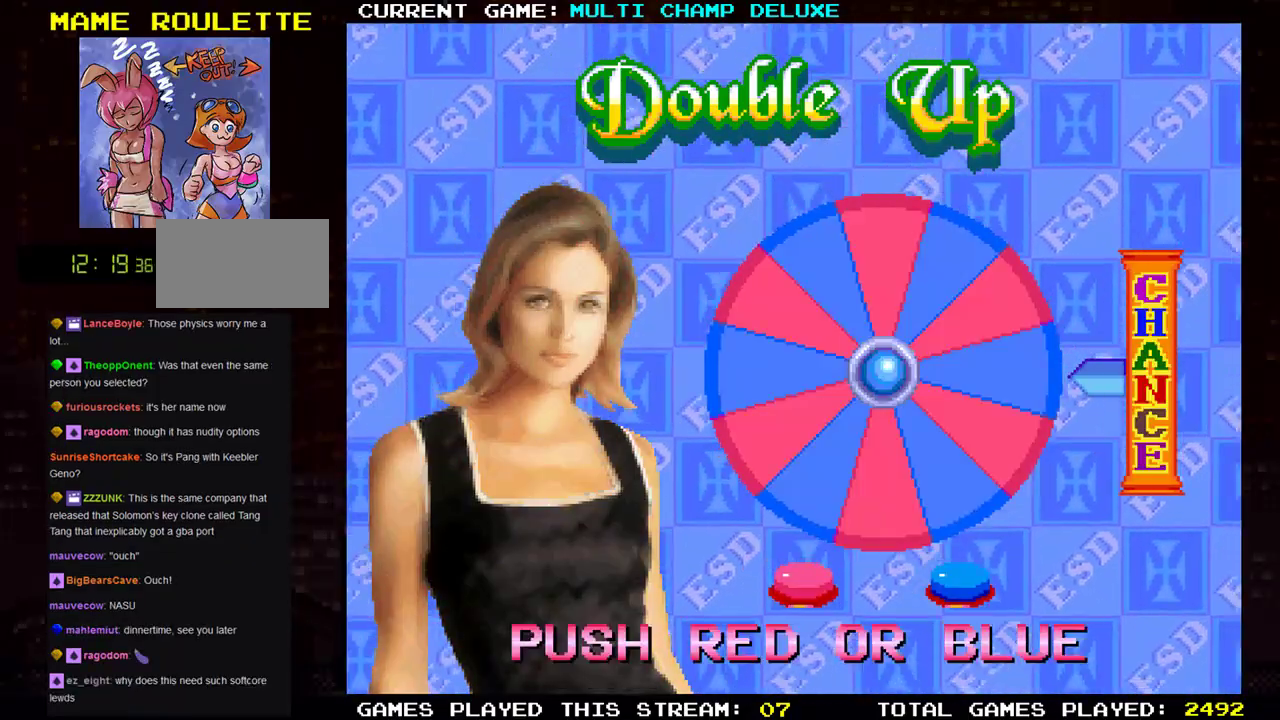
{"buttons": [], "left_stick": "center", "events": [[367, "SQUARE", "down"], [434, "SQUARE", "up"]]}
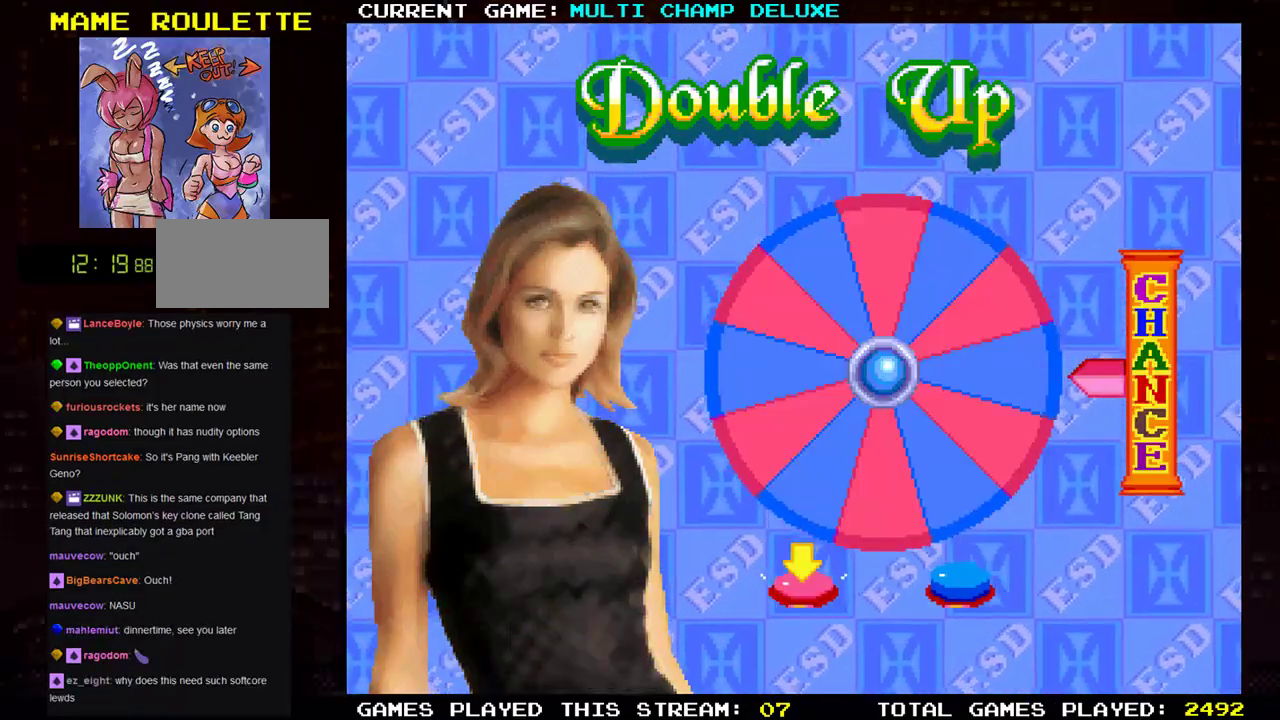
{"buttons": [], "left_stick": "center", "events": []}
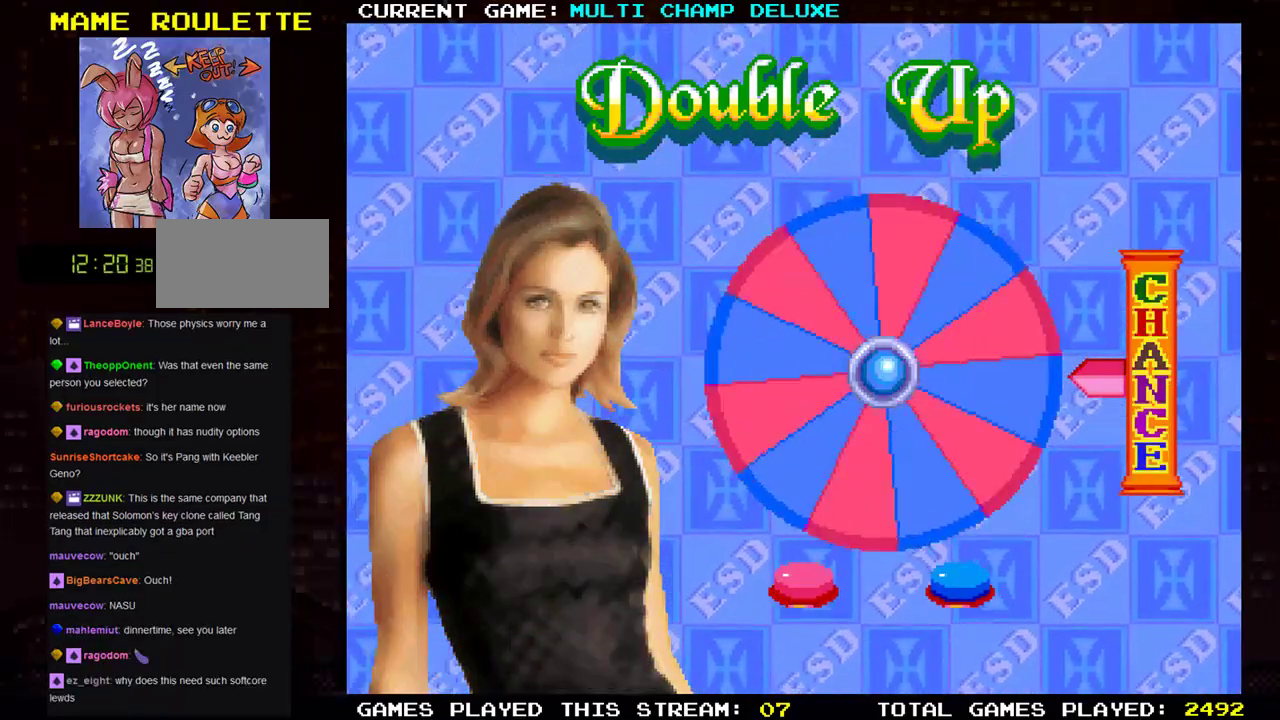
{"buttons": [], "left_stick": "center", "events": [[367, "SQUARE", "down"], [467, "SQUARE", "up"]]}
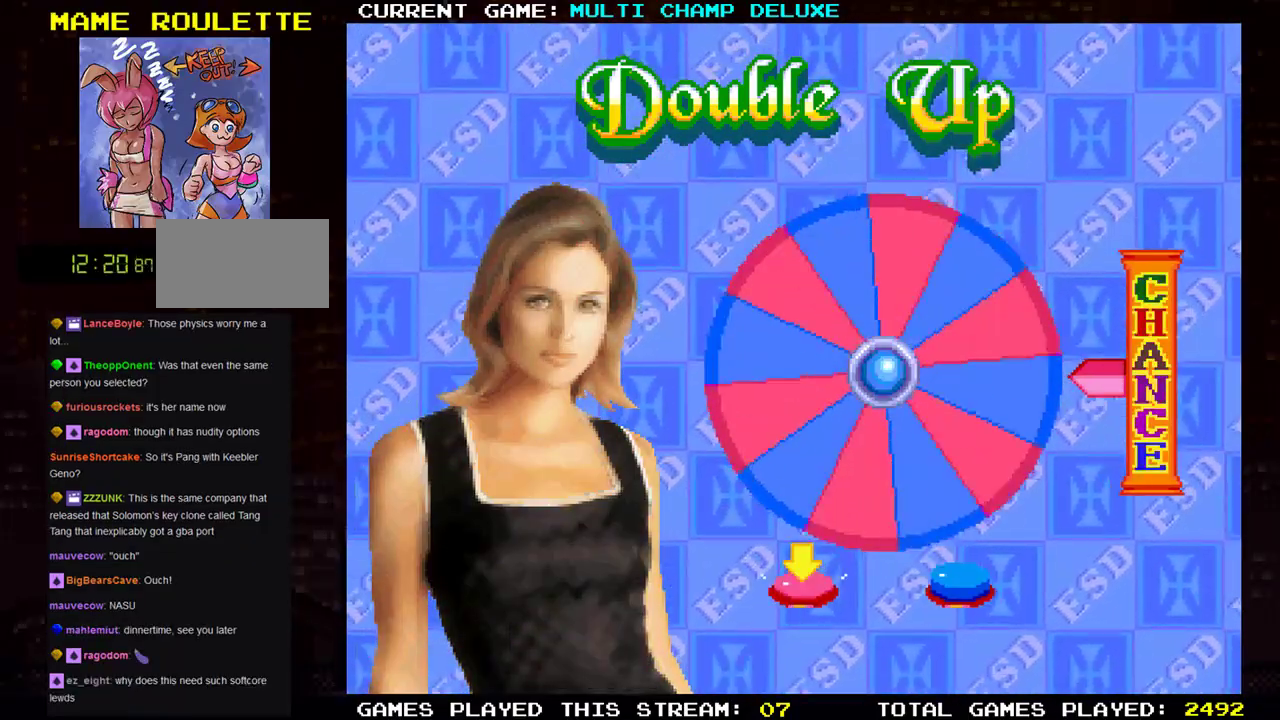
{"buttons": [], "left_stick": "center", "events": []}
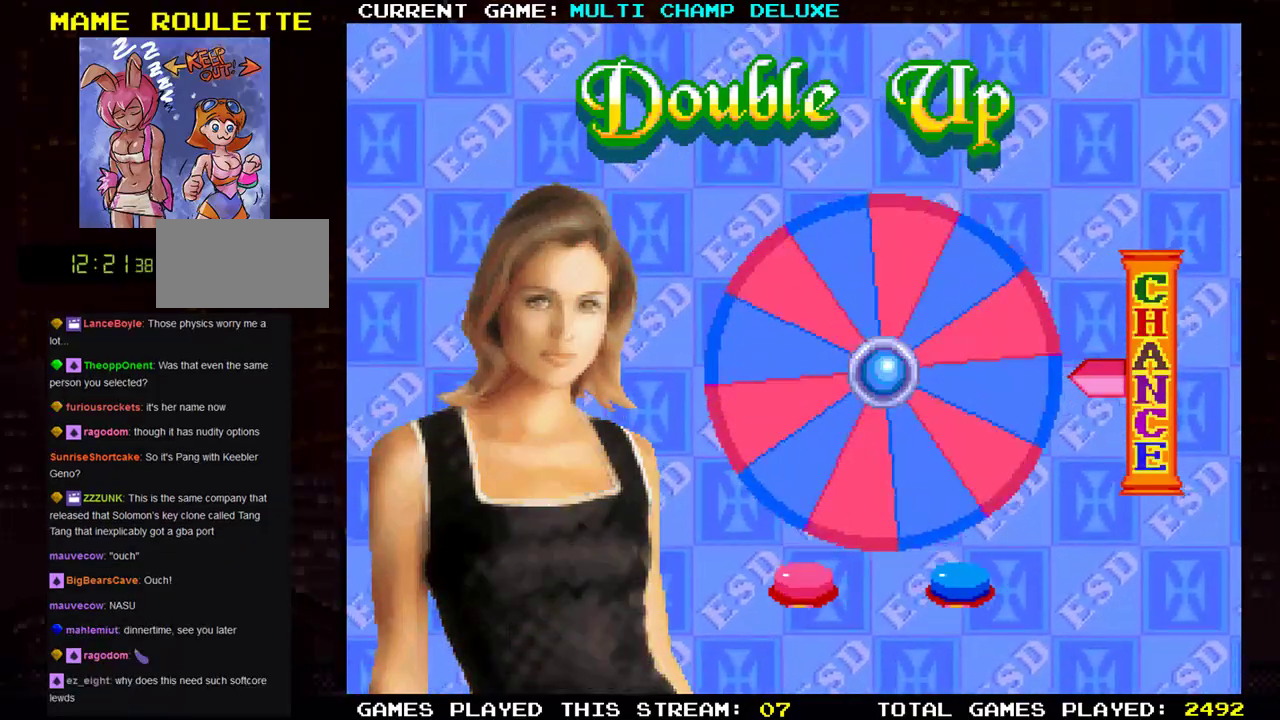
{"buttons": [], "left_stick": "center", "events": []}
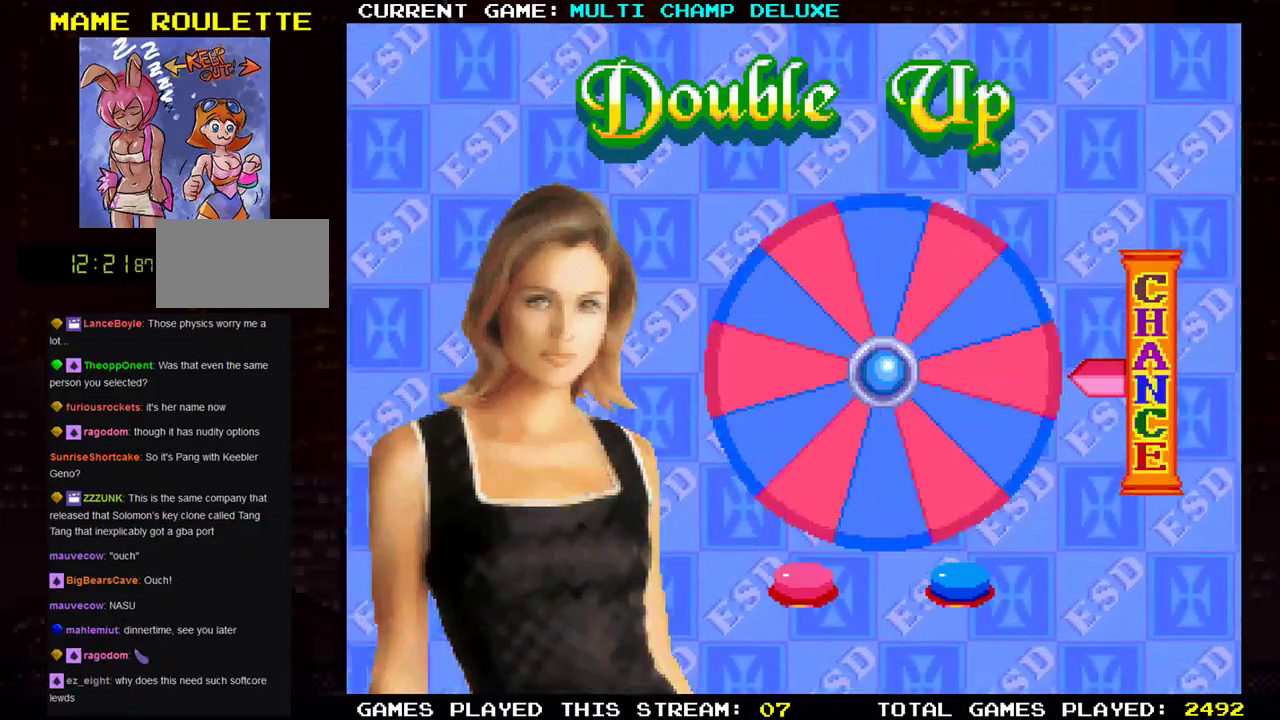
{"buttons": [], "left_stick": "center", "events": [[150, "SQUARE", "down"], [234, "SQUARE", "up"], [417, "SQUARE", "down"], [501, "SQUARE", "up"]]}